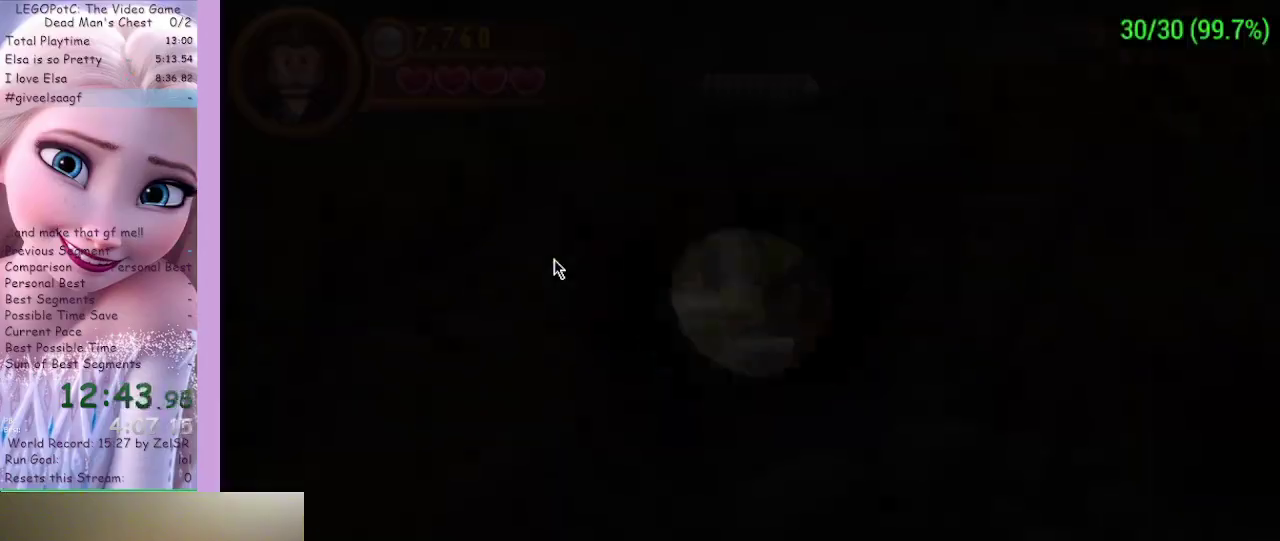
Gameplay with a controller (Xbox layout); each line is a JSON object with the inputs held at the frame after it. "events" lists button and stick changes between this image and that frame as [ms after this image, input, new state], when the widget could be followed in between.
{"buttons": ["A"], "left_stick": "center", "right_stick": "center", "events": [[367, "A", "down"], [433, "A", "up"], [467, "A", "down"]]}
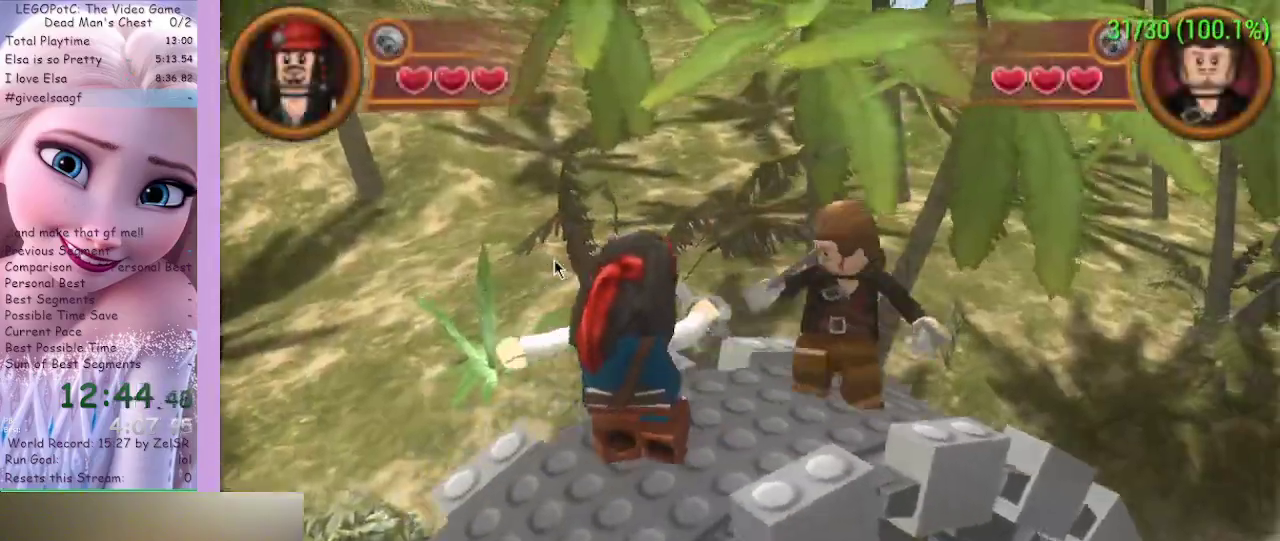
{"buttons": ["A"], "left_stick": "center", "right_stick": "center", "events": [[33, "A", "up"], [67, "A", "down"], [133, "A", "up"], [200, "A", "down"], [233, "A", "up"], [300, "A", "down"], [333, "A", "up"], [367, "A", "down"], [433, "A", "up"], [500, "A", "down"]]}
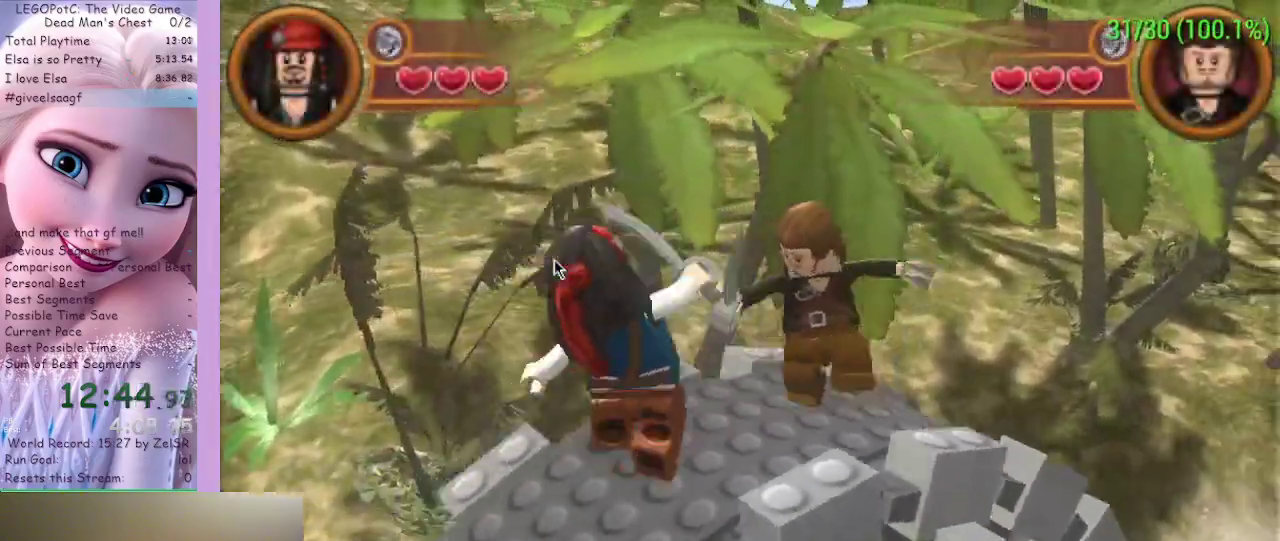
{"buttons": [], "left_stick": "center", "right_stick": "center", "events": [[33, "A", "up"], [100, "A", "down"], [167, "A", "up"], [200, "A", "down"], [267, "A", "up"], [333, "A", "down"], [367, "A", "up"], [433, "A", "down"], [467, "A", "up"]]}
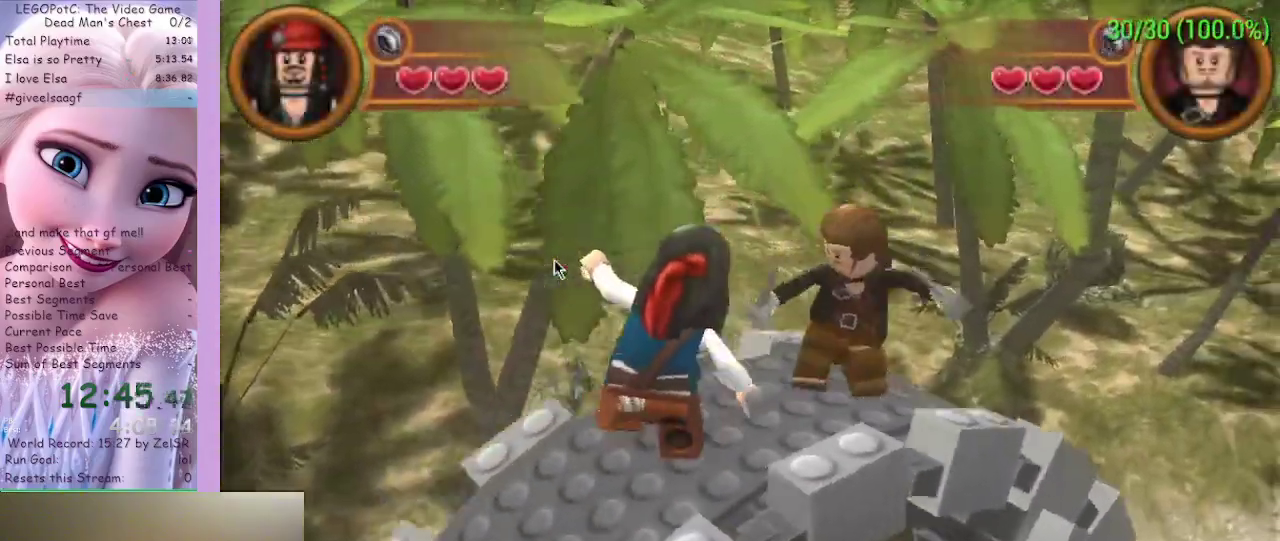
{"buttons": ["A"], "left_stick": "center", "right_stick": "center", "events": [[33, "A", "down"], [67, "A", "up"], [133, "A", "down"], [167, "A", "up"], [233, "A", "down"], [300, "A", "up"], [367, "A", "down"], [400, "A", "up"], [500, "A", "down"]]}
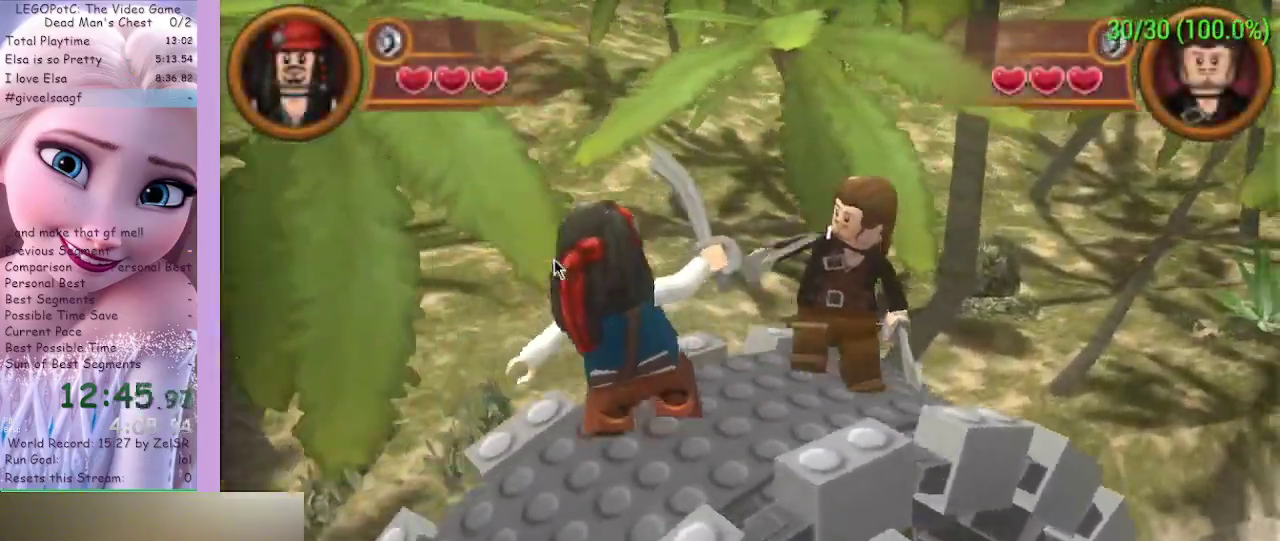
{"buttons": [], "left_stick": "center", "right_stick": "center", "events": [[33, "A", "up"], [100, "A", "down"], [167, "A", "up"], [233, "A", "down"], [267, "A", "up"], [467, "A", "down"], [500, "A", "up"]]}
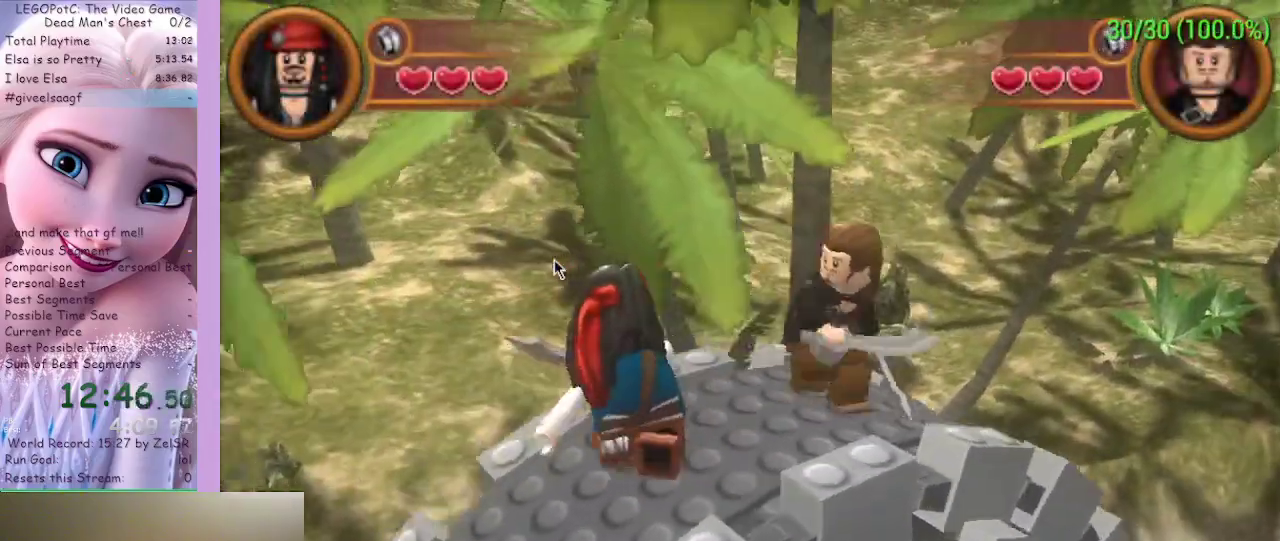
{"buttons": ["A"], "left_stick": "center", "right_stick": "center", "events": [[100, "A", "down"], [133, "A", "up"], [233, "A", "down"], [267, "A", "up"], [367, "A", "down"], [400, "A", "up"], [467, "A", "down"]]}
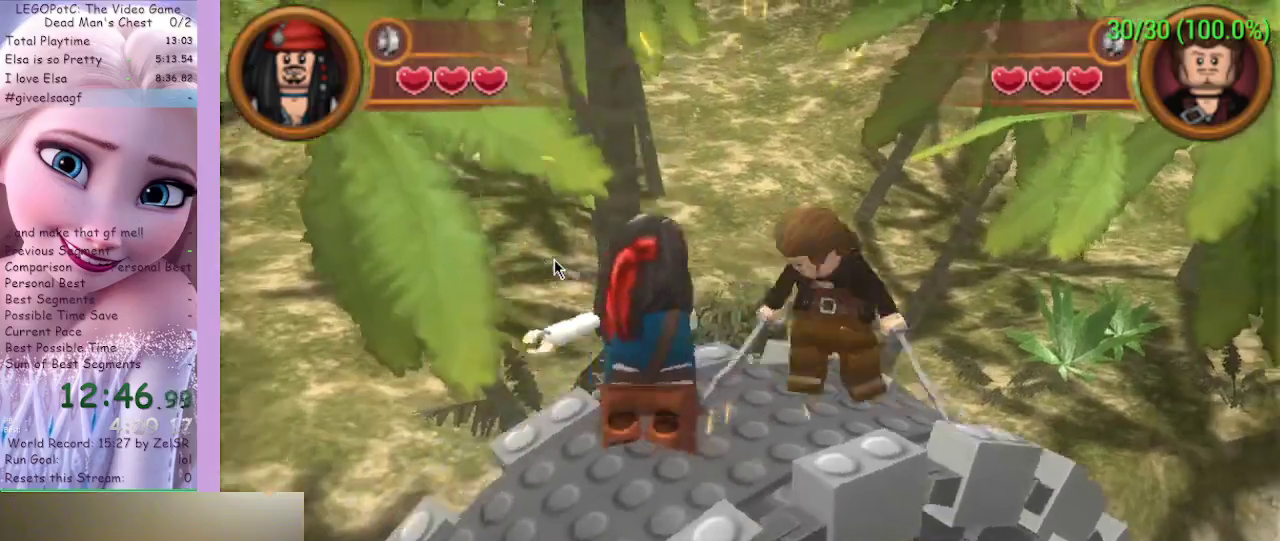
{"buttons": [], "left_stick": "center", "right_stick": "center", "events": [[33, "A", "up"], [100, "A", "down"], [133, "A", "up"], [200, "A", "down"], [233, "A", "up"], [333, "A", "down"], [367, "A", "up"], [433, "A", "down"], [467, "A", "up"]]}
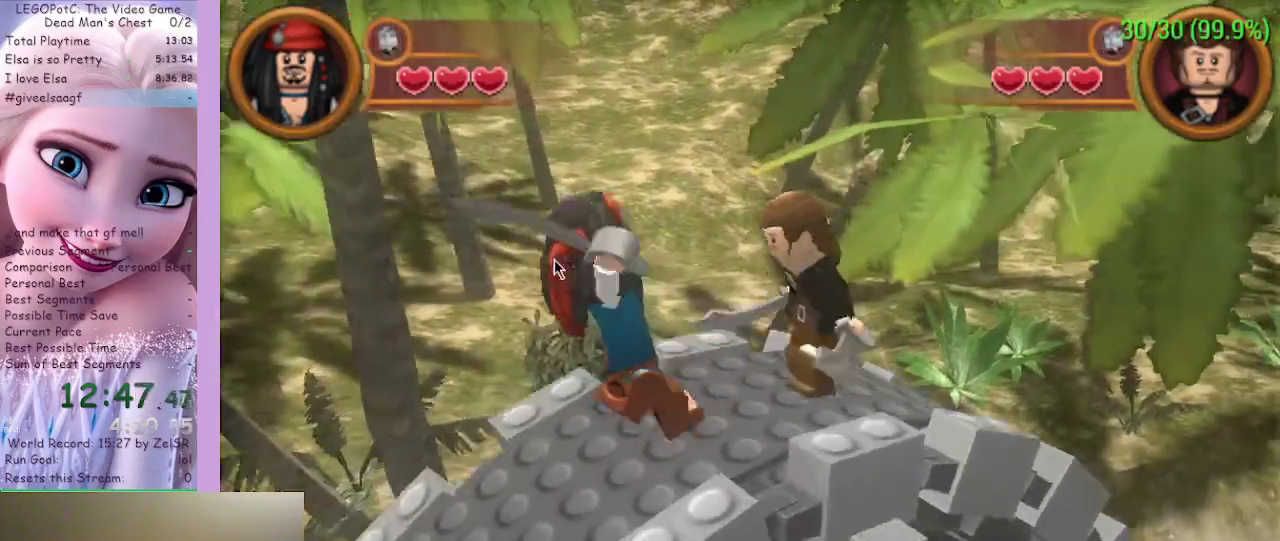
{"buttons": [], "left_stick": "center", "right_stick": "center", "events": [[100, "A", "down"], [167, "A", "up"], [233, "A", "down"], [267, "A", "up"], [333, "A", "down"], [400, "A", "up"]]}
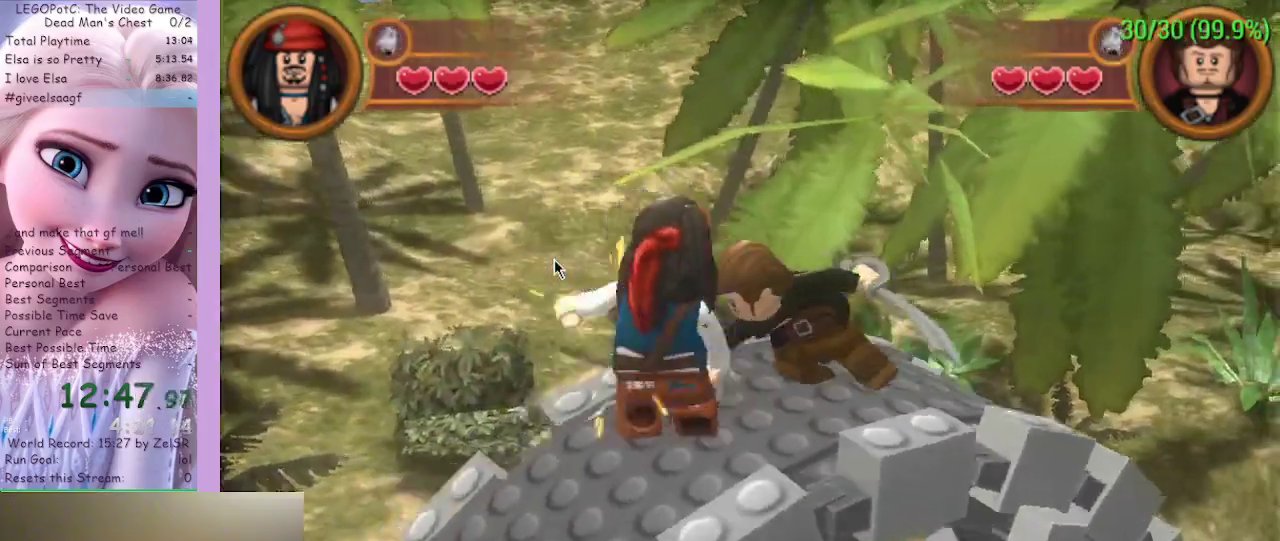
{"buttons": [], "left_stick": "center", "right_stick": "center", "events": [[67, "A", "down"], [100, "A", "up"], [300, "A", "down"], [367, "A", "up"], [433, "A", "down"], [500, "A", "up"]]}
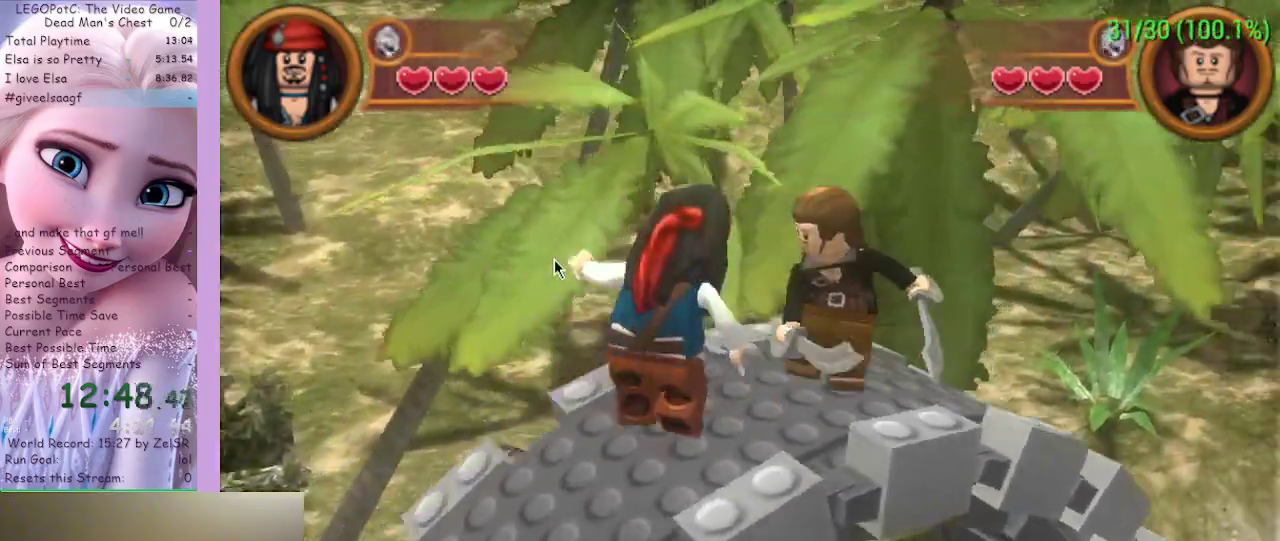
{"buttons": ["A"], "left_stick": "center", "right_stick": "center", "events": [[67, "A", "down"], [100, "A", "up"], [167, "A", "down"], [200, "A", "up"], [300, "A", "down"], [333, "A", "up"], [367, "A", "down"], [433, "A", "up"], [500, "A", "down"]]}
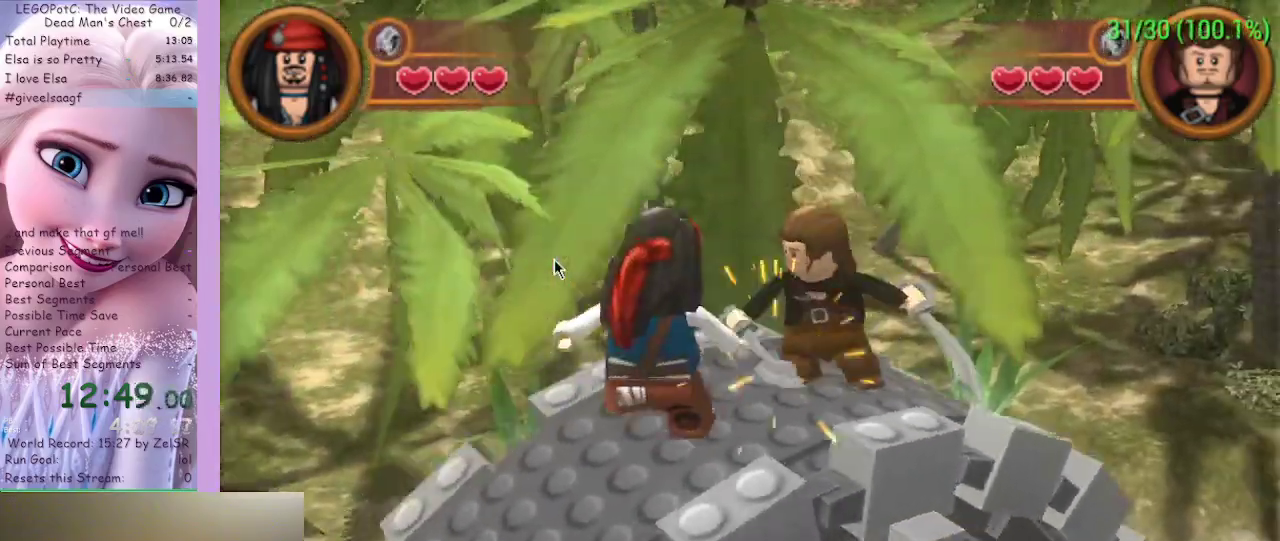
{"buttons": [], "left_stick": "center", "right_stick": "center", "events": [[33, "A", "up"], [100, "A", "down"], [133, "A", "up"], [200, "A", "down"], [233, "A", "up"], [433, "A", "down"], [467, "A", "up"]]}
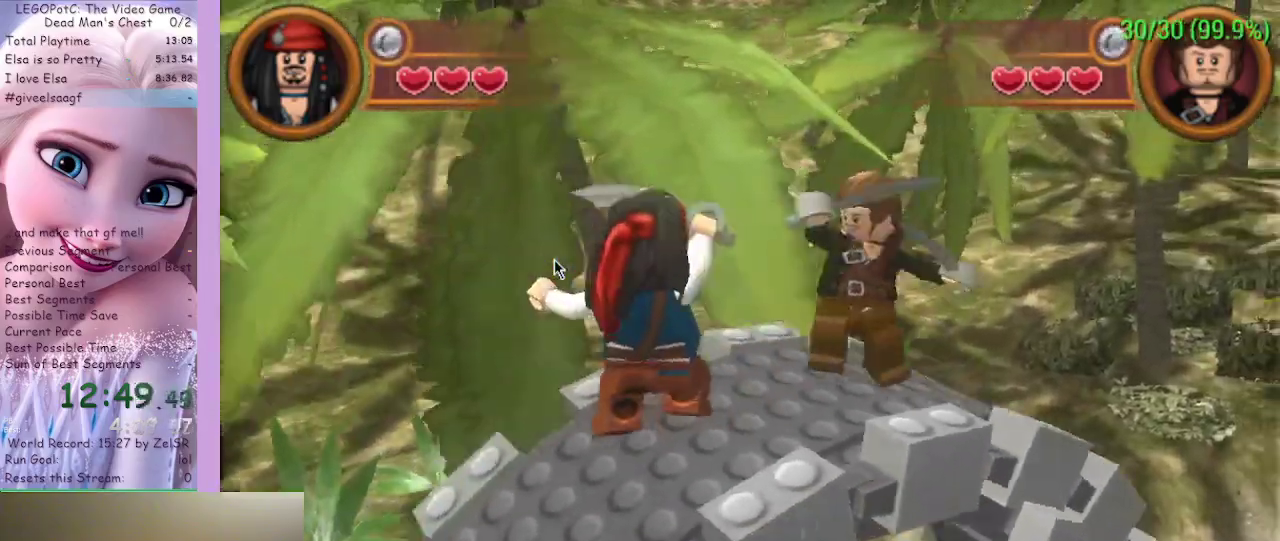
{"buttons": [], "left_stick": "center", "right_stick": "center", "events": [[33, "A", "down"], [67, "A", "up"], [133, "A", "down"], [167, "A", "up"], [233, "A", "down"], [300, "A", "up"], [367, "A", "down"], [400, "A", "up"], [467, "A", "down"], [500, "A", "up"]]}
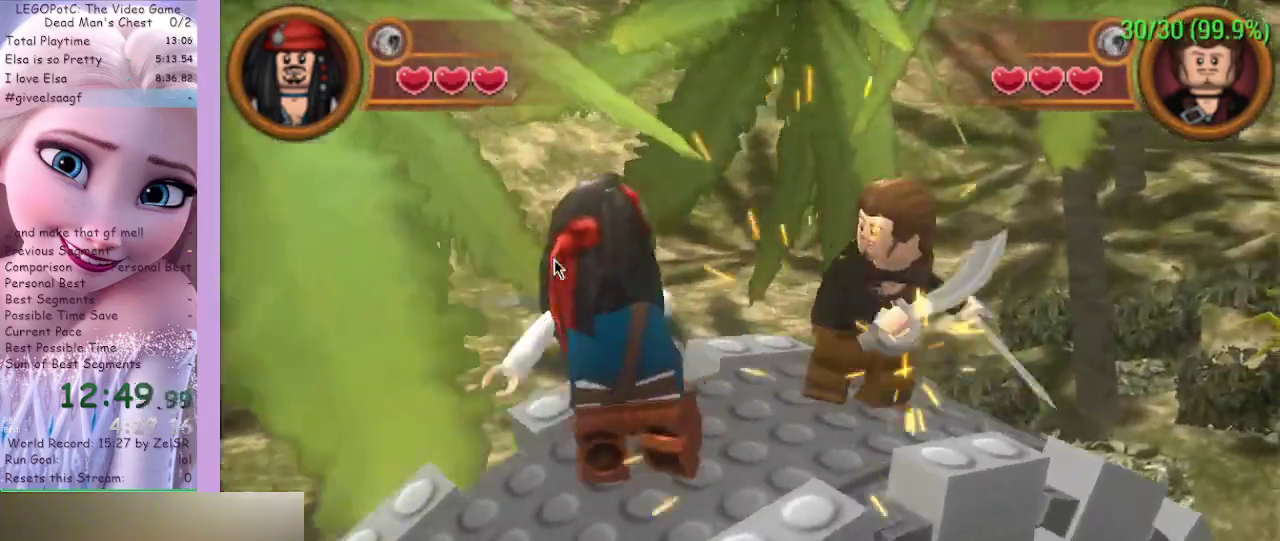
{"buttons": ["A"], "left_stick": "center", "right_stick": "center", "events": [[67, "A", "down"], [100, "A", "up"], [200, "A", "down"], [233, "A", "up"], [300, "A", "down"], [333, "A", "up"], [400, "A", "down"], [433, "A", "up"], [500, "A", "down"]]}
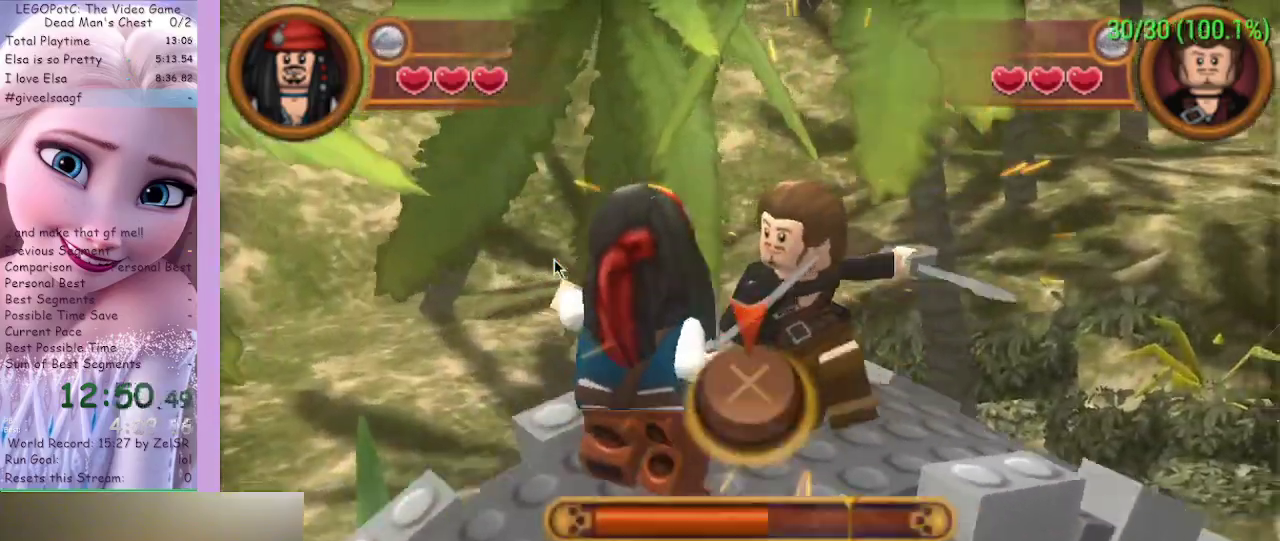
{"buttons": [], "left_stick": "center", "right_stick": "center", "events": [[33, "A", "up"], [200, "A", "down"], [267, "A", "up"], [333, "A", "down"], [367, "A", "up"], [433, "A", "down"], [467, "A", "up"]]}
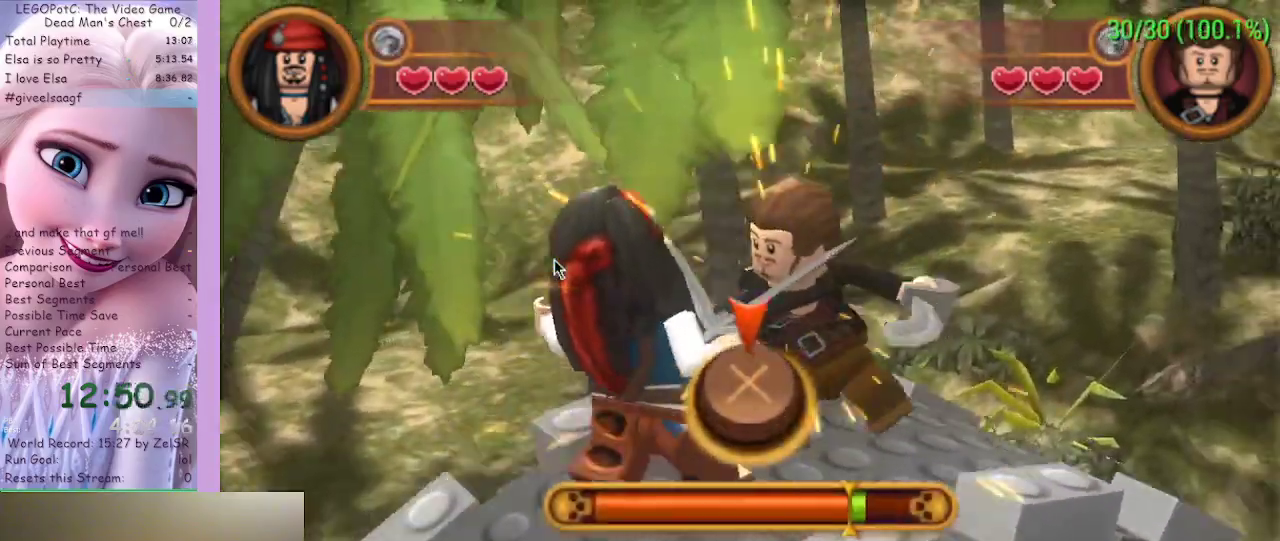
{"buttons": [], "left_stick": "center", "right_stick": "center", "events": [[33, "A", "down"], [67, "A", "up"], [133, "A", "down"], [167, "A", "up"], [233, "A", "down"], [267, "A", "up"]]}
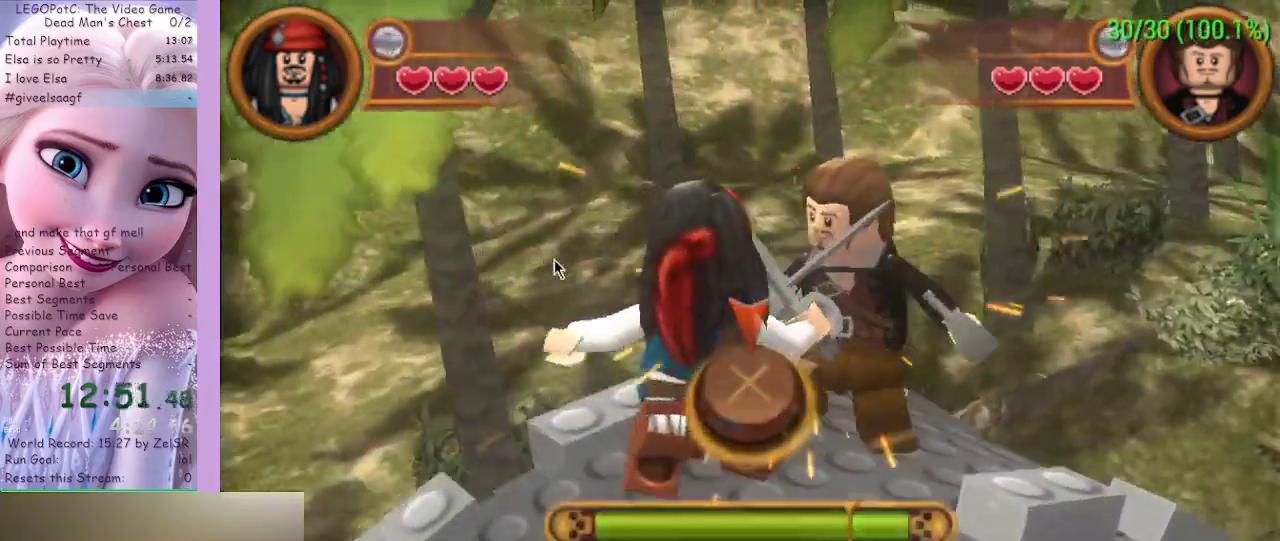
{"buttons": [], "left_stick": "center", "right_stick": "center", "events": [[167, "A", "down"], [200, "A", "up"]]}
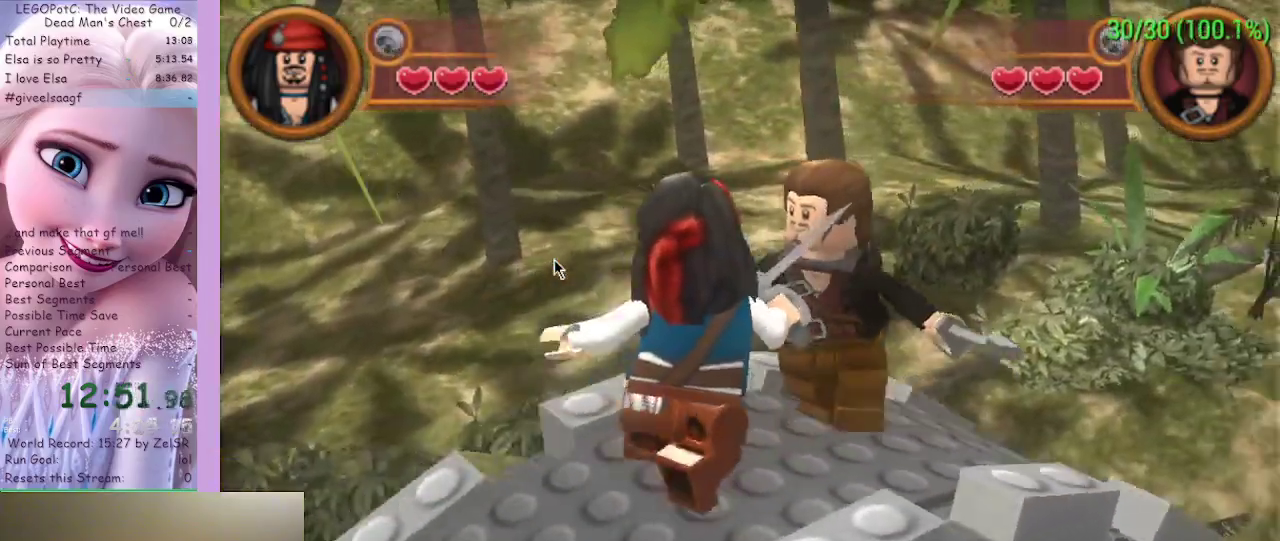
{"buttons": [], "left_stick": "center", "right_stick": "center", "events": []}
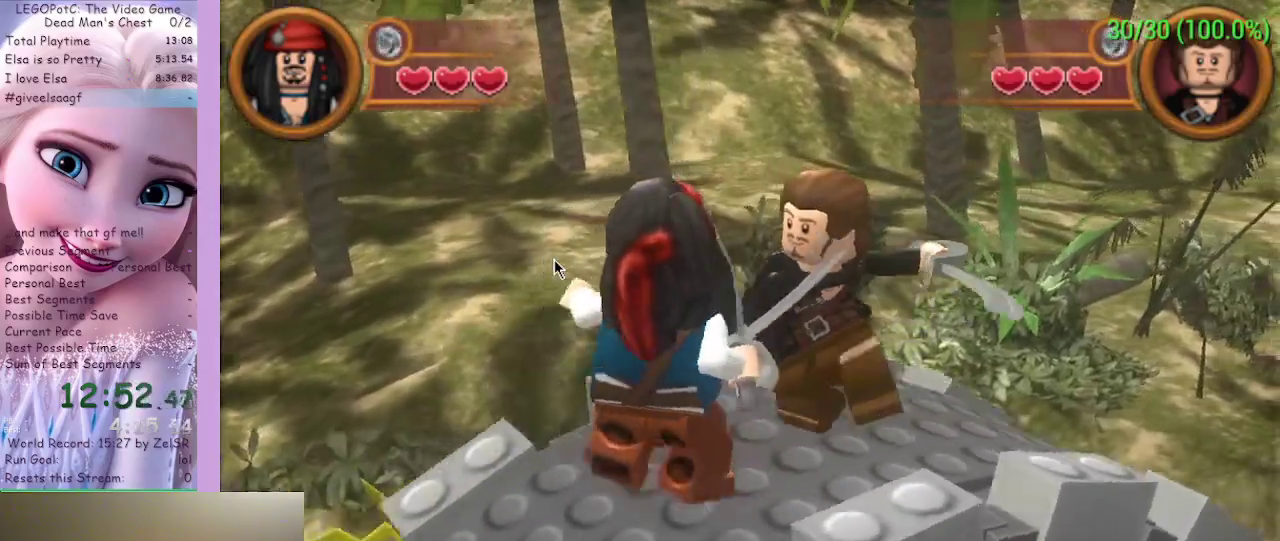
{"buttons": [], "left_stick": "center", "right_stick": "center", "events": []}
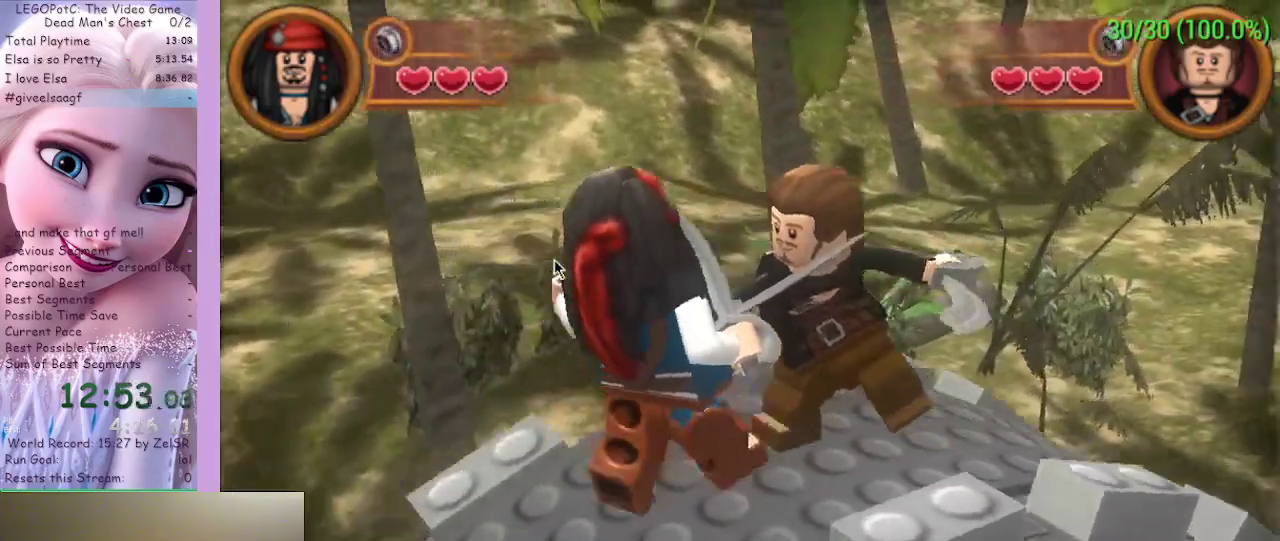
{"buttons": [], "left_stick": "center", "right_stick": "center", "events": []}
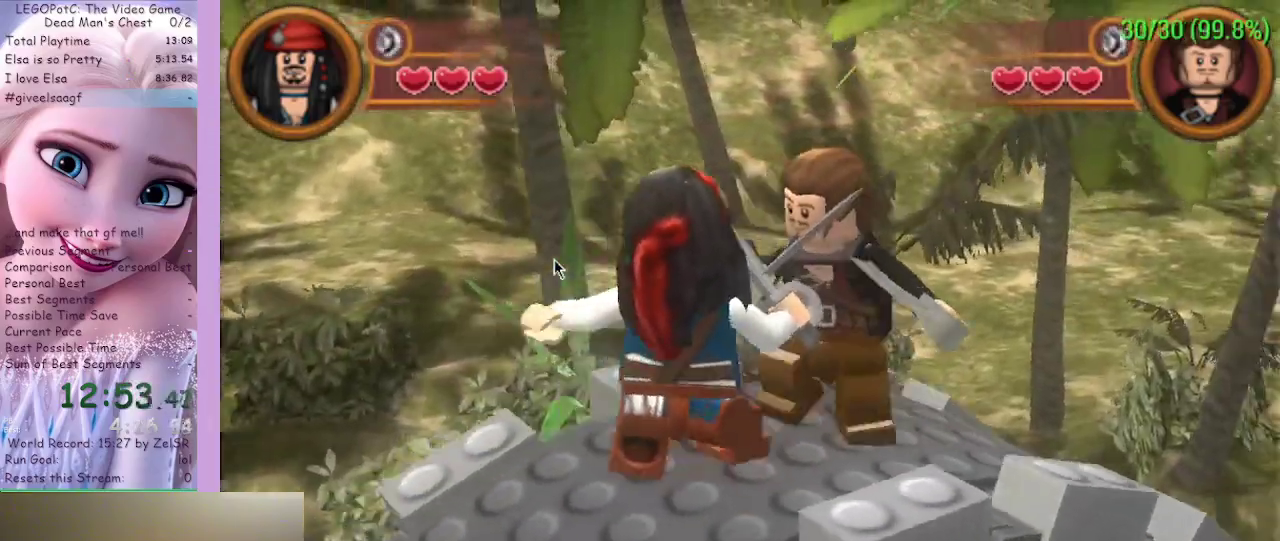
{"buttons": ["X"], "left_stick": "center", "right_stick": "center", "events": [[433, "X", "down"]]}
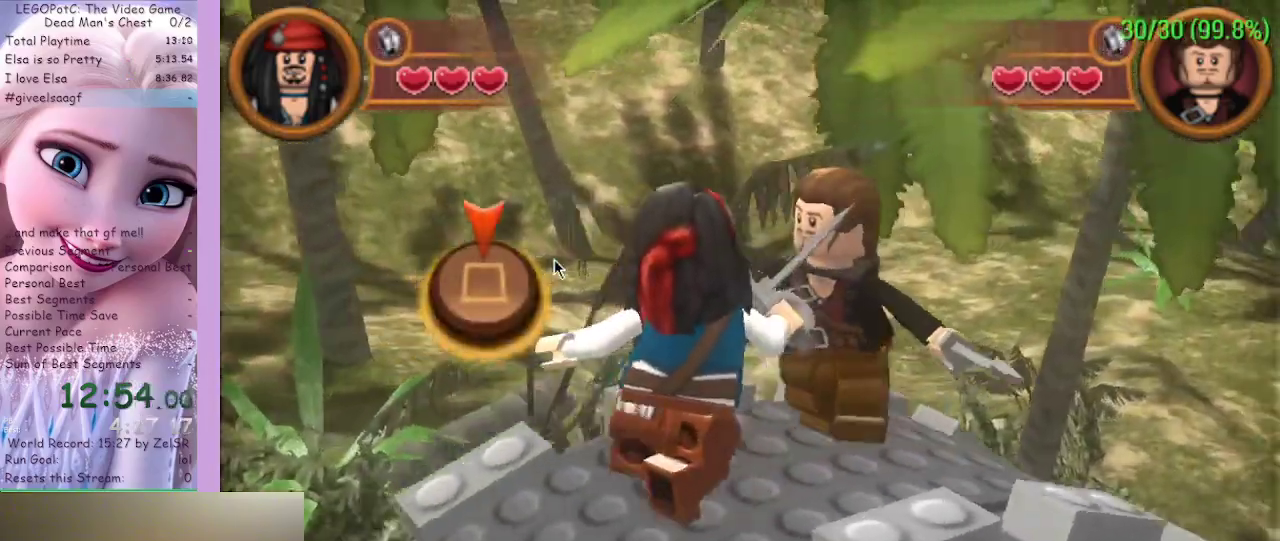
{"buttons": [], "left_stick": "center", "right_stick": "center", "events": [[100, "X", "up"]]}
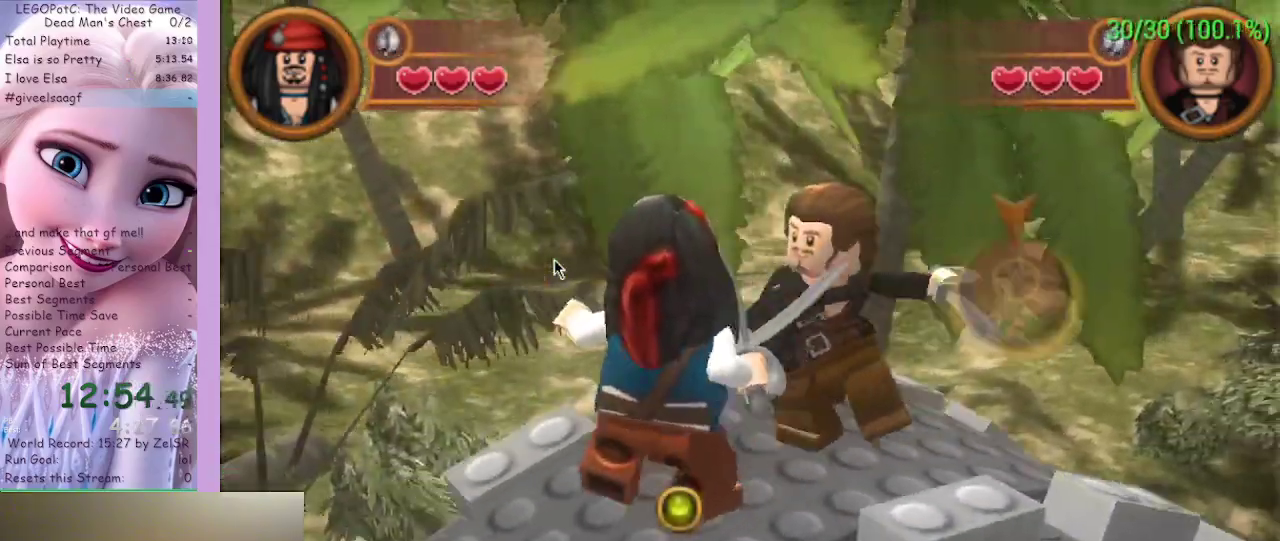
{"buttons": [], "left_stick": "center", "right_stick": "center", "events": [[300, "B", "down"], [433, "B", "up"]]}
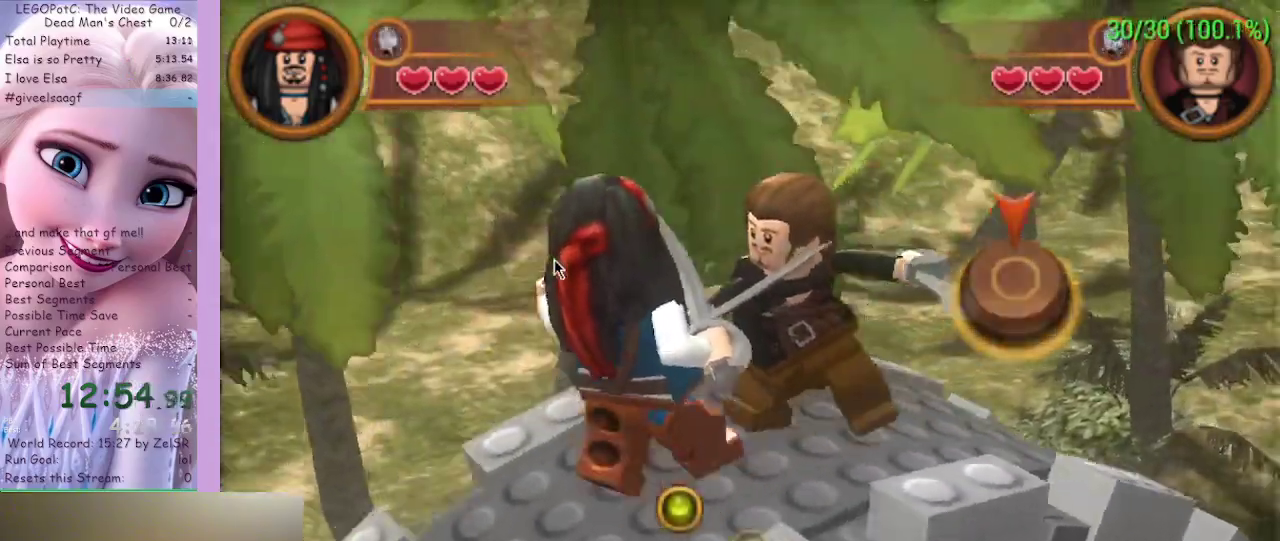
{"buttons": [], "left_stick": "center", "right_stick": "center", "events": [[300, "B", "down"], [367, "B", "up"], [400, "B", "down"], [433, "B", "up"]]}
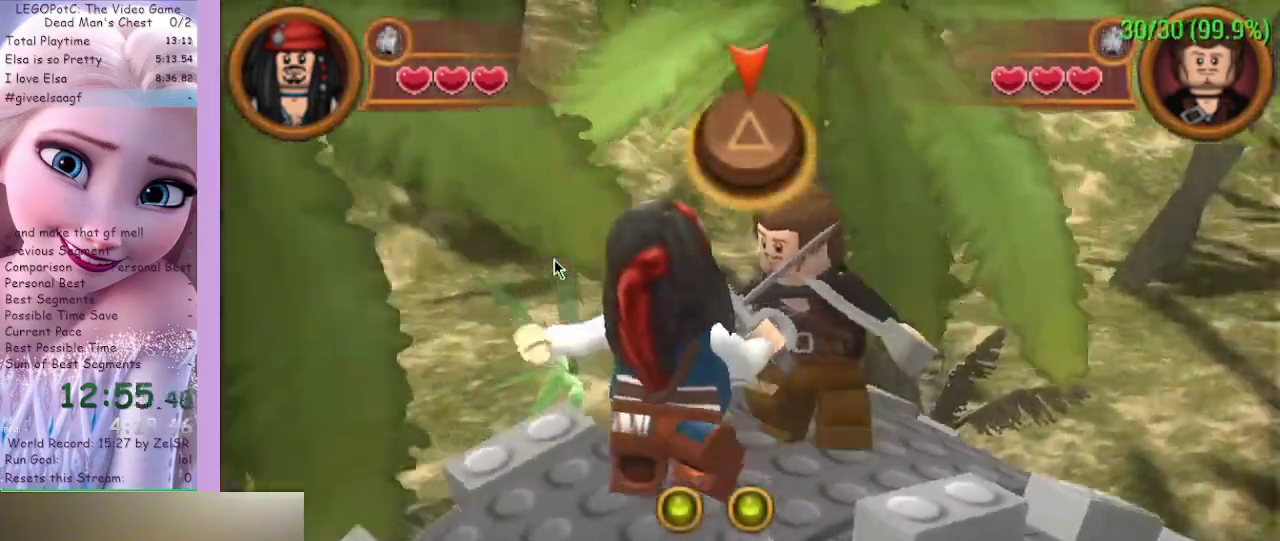
{"buttons": [], "left_stick": "center", "right_stick": "center", "events": [[33, "B", "down"], [67, "B", "up"], [133, "B", "down"], [167, "B", "up"], [233, "B", "down"], [267, "B", "up"], [300, "B", "down"], [333, "B", "up"]]}